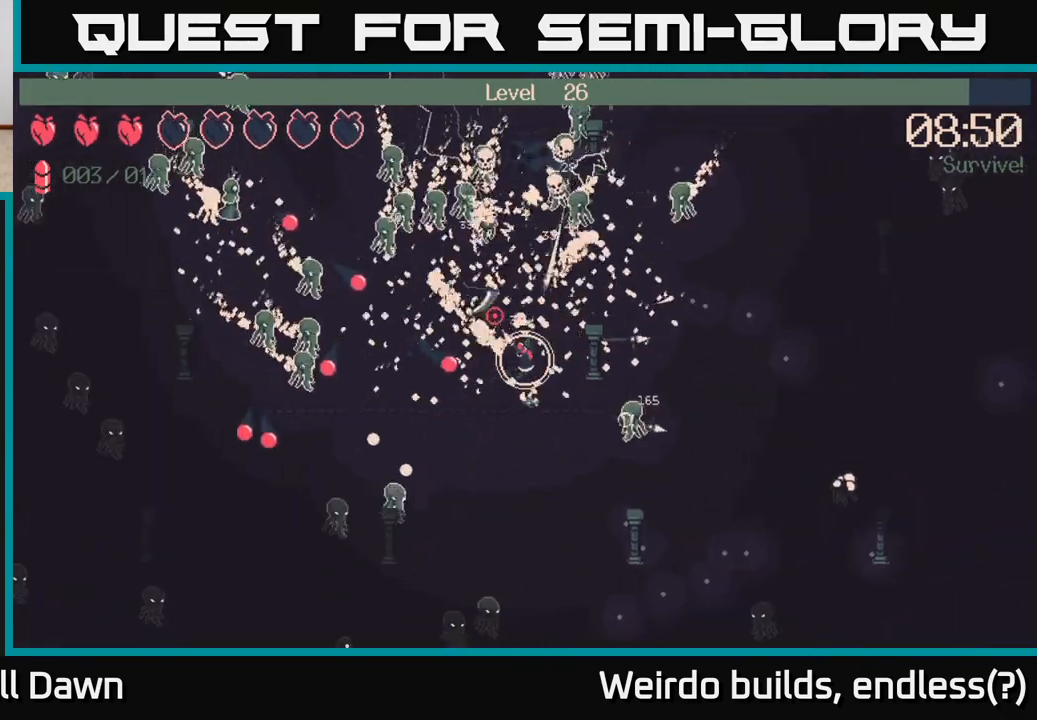
Gameplay with a controller (Xbox layout); each line is a JSON object with the inputs held at the frame after it. "events" lists button and stick changes between this image and that frame as [ms after this image, input, new state], when the widget could be followed in between. Not read: L3 R3.
{"buttons": ["R2"], "left_stick": "up", "right_stick": "up-left", "events": [[33, "left_stick", "up"], [250, "left_stick", "down-right"], [383, "left_stick", "up"]]}
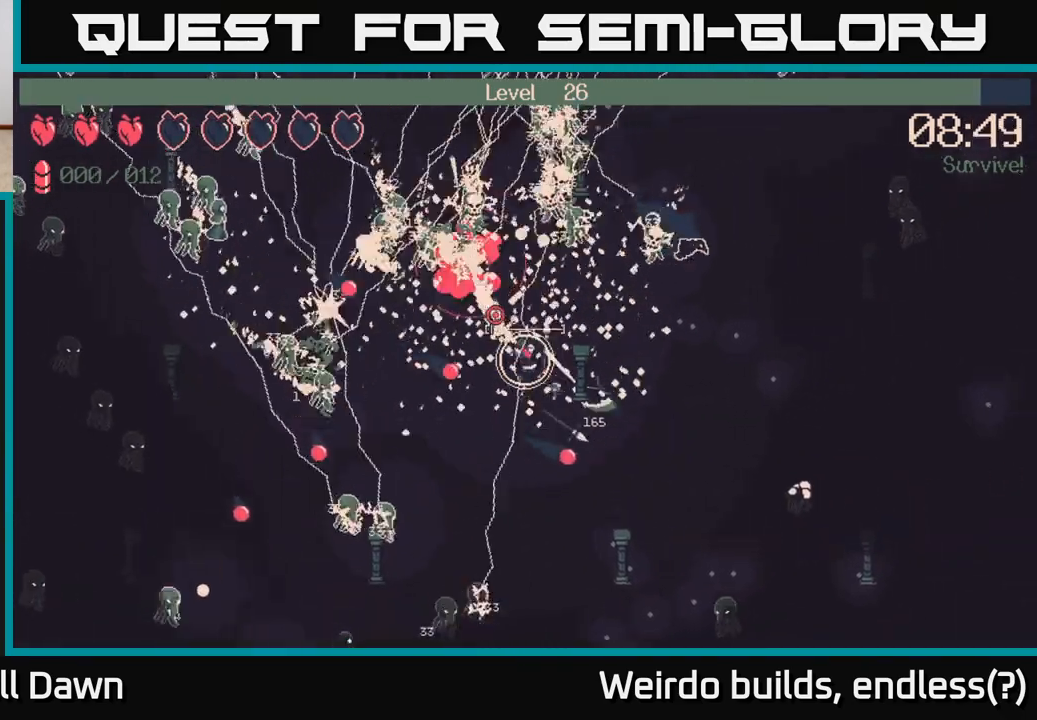
{"buttons": [], "left_stick": "down-right", "right_stick": "up-left", "events": [[67, "left_stick", "up-right"], [283, "R2", "up"], [283, "left_stick", "right"], [467, "left_stick", "down-right"]]}
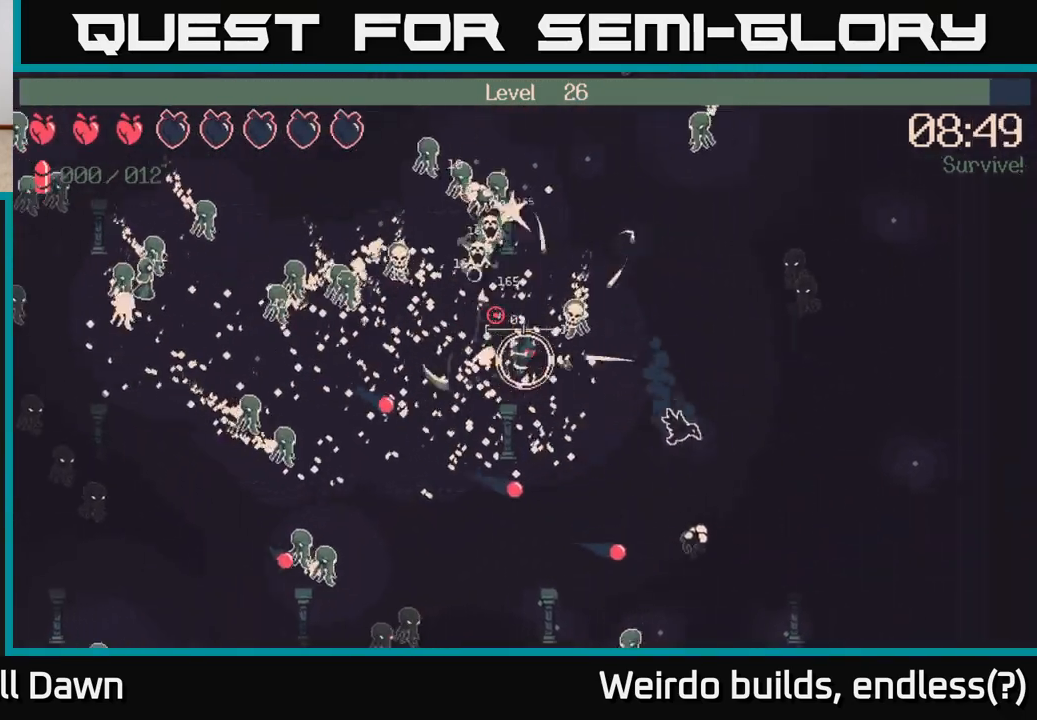
{"buttons": [], "left_stick": "up-right", "right_stick": "up-left", "events": [[233, "left_stick", "right"], [350, "left_stick", "up-right"]]}
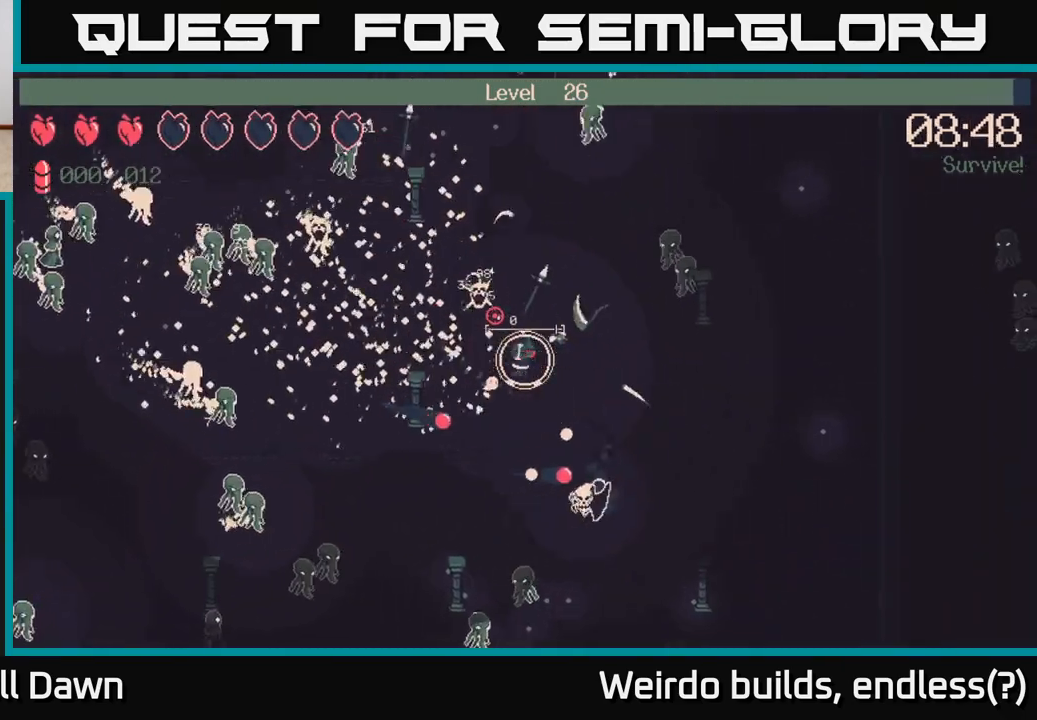
{"buttons": [], "left_stick": "up-left", "right_stick": "left", "events": [[100, "left_stick", "up"], [333, "left_stick", "up-left"], [450, "right_stick", "left"]]}
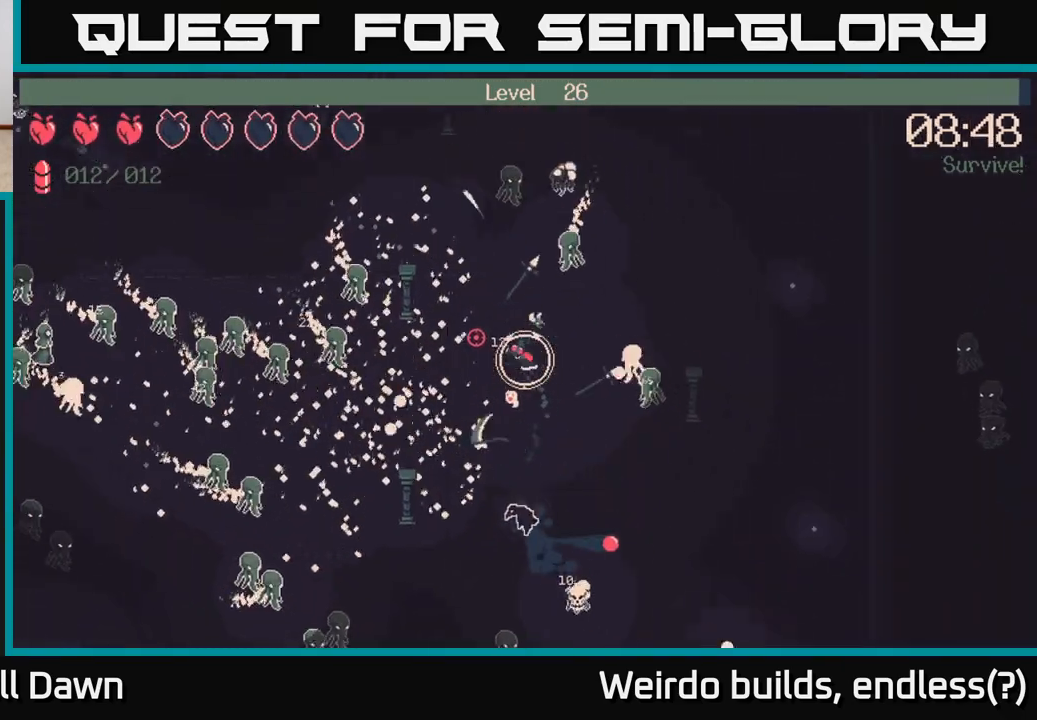
{"buttons": ["R2"], "left_stick": "up-left", "right_stick": "left", "events": [[100, "R2", "down"], [167, "left_stick", "left"], [433, "left_stick", "up-left"]]}
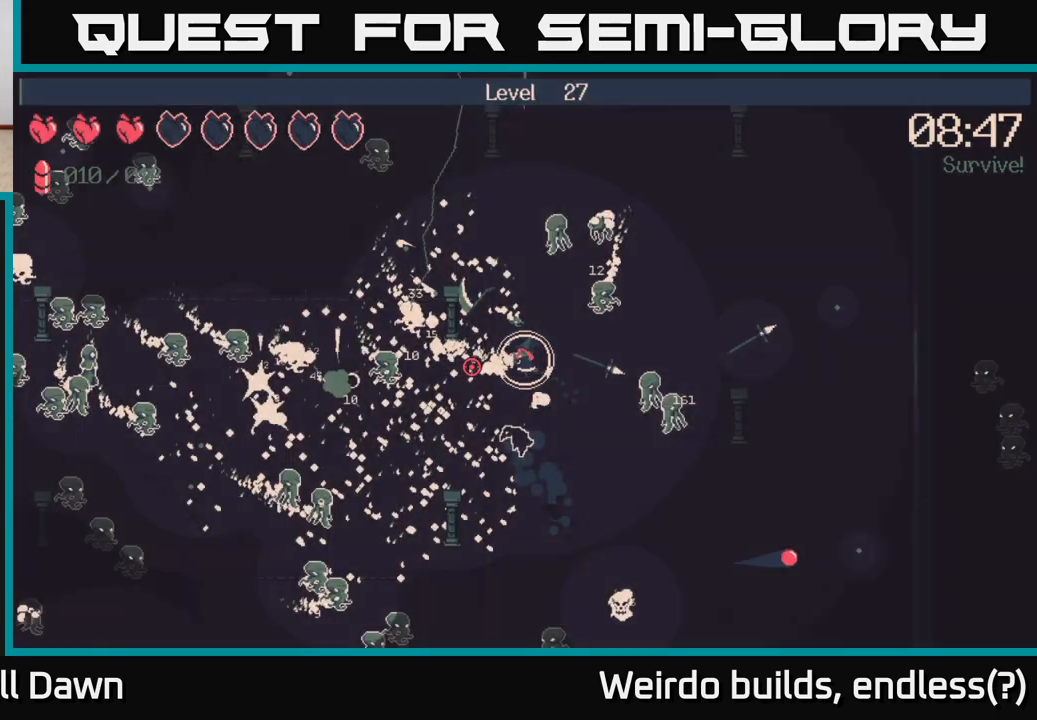
{"buttons": [], "left_stick": "center", "right_stick": "center", "events": [[167, "left_stick", "left"], [333, "R2", "up"], [350, "left_stick", "center"], [417, "right_stick", "center"]]}
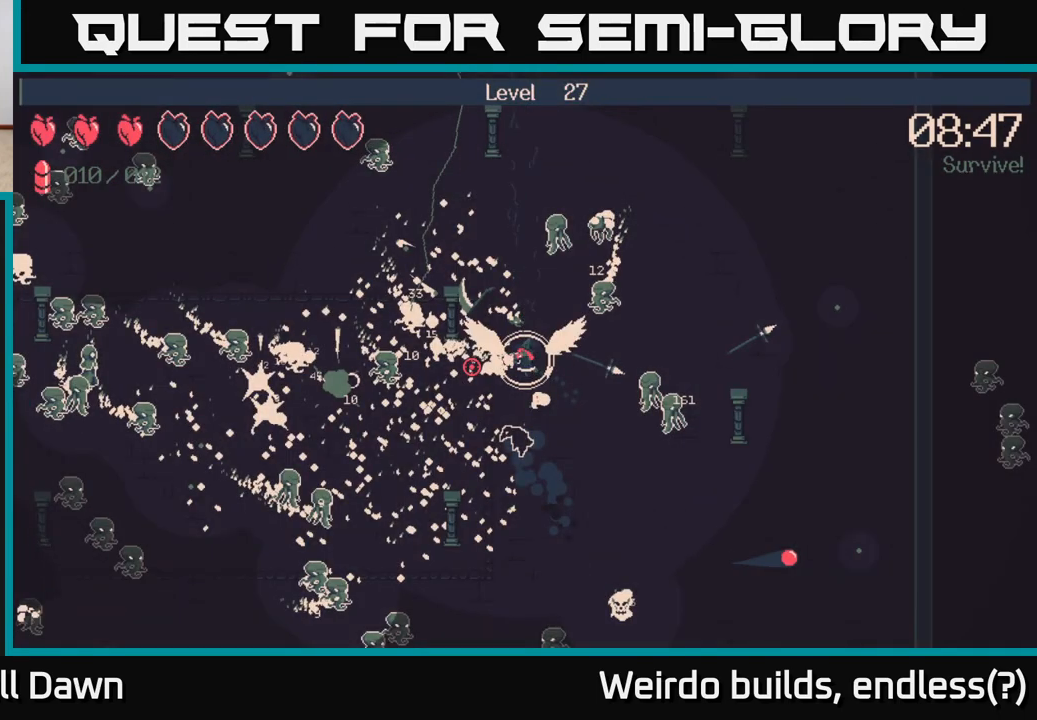
{"buttons": [], "left_stick": "center", "right_stick": "center", "events": []}
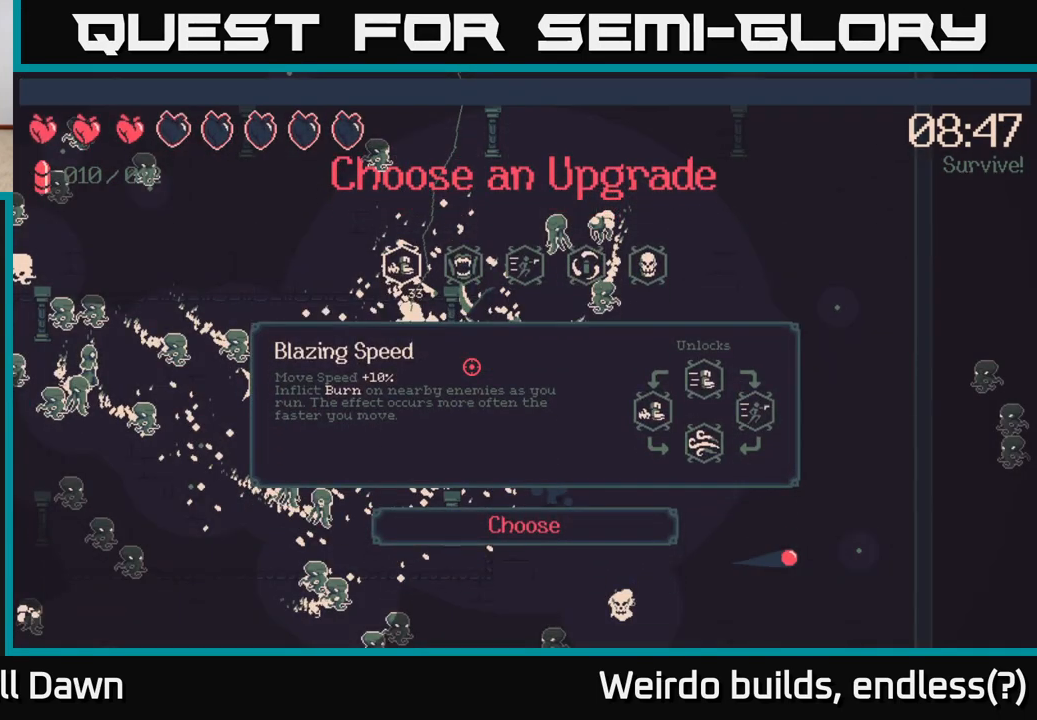
{"buttons": [], "left_stick": "center", "right_stick": "center", "events": [[400, "DPAD_RIGHT", "down"], [467, "DPAD_RIGHT", "up"]]}
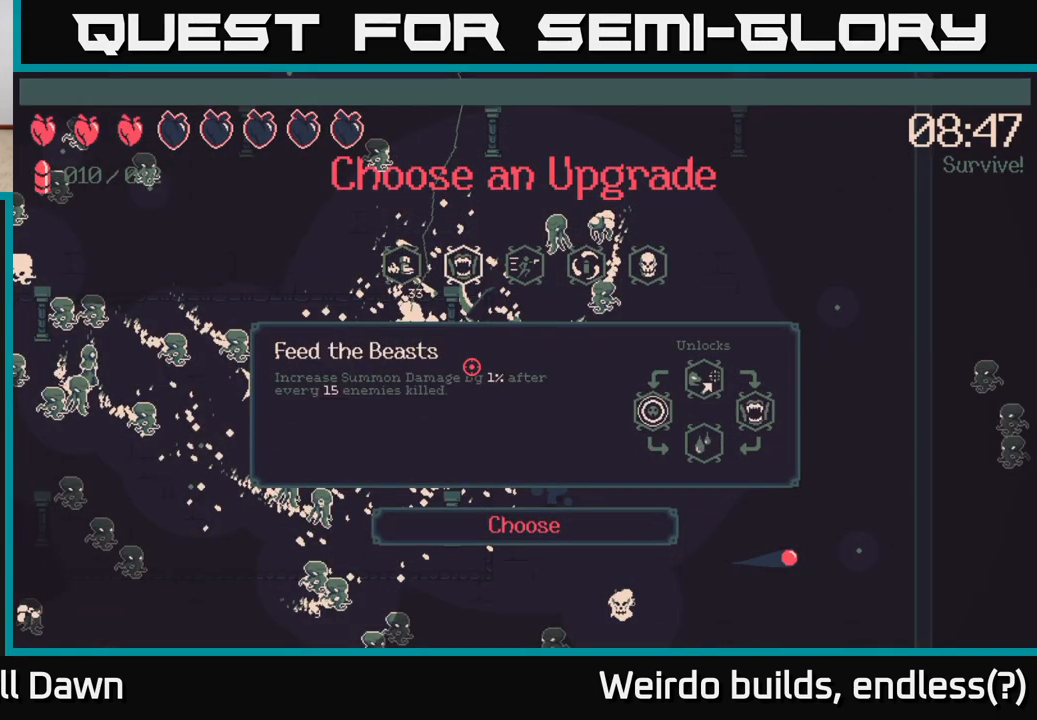
{"buttons": ["DPAD_LEFT"], "left_stick": "center", "right_stick": "center", "events": [[67, "DPAD_RIGHT", "down"], [167, "DPAD_RIGHT", "up"], [417, "DPAD_LEFT", "down"]]}
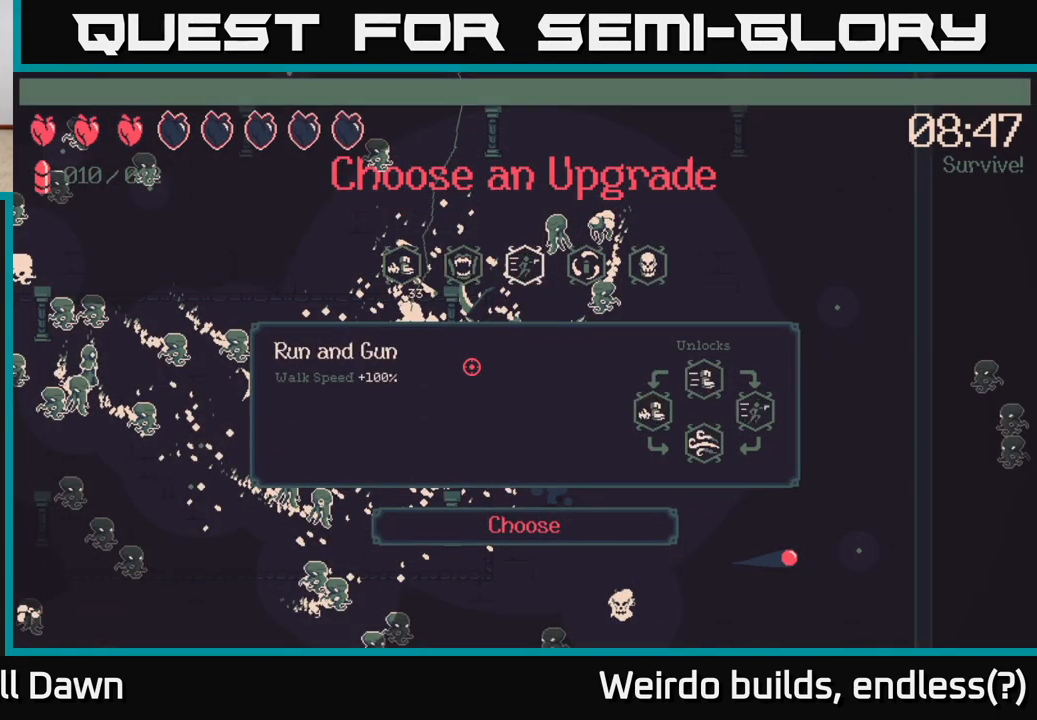
{"buttons": [], "left_stick": "center", "right_stick": "center", "events": [[33, "DPAD_LEFT", "up"], [350, "DPAD_LEFT", "down"], [467, "DPAD_LEFT", "up"]]}
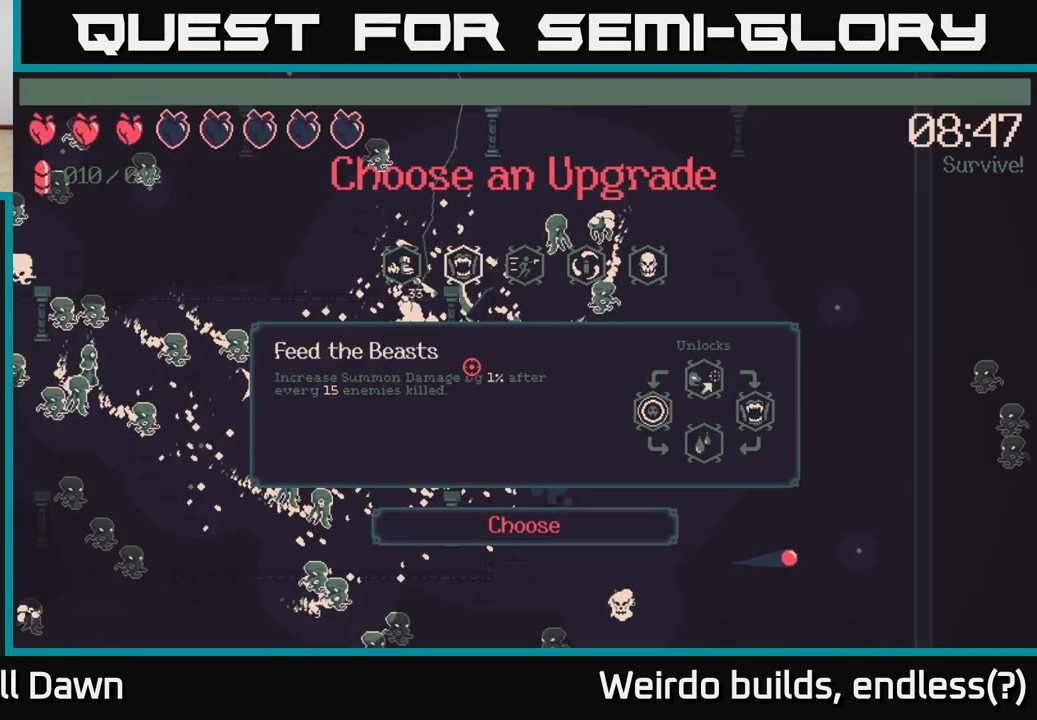
{"buttons": [], "left_stick": "center", "right_stick": "center", "events": []}
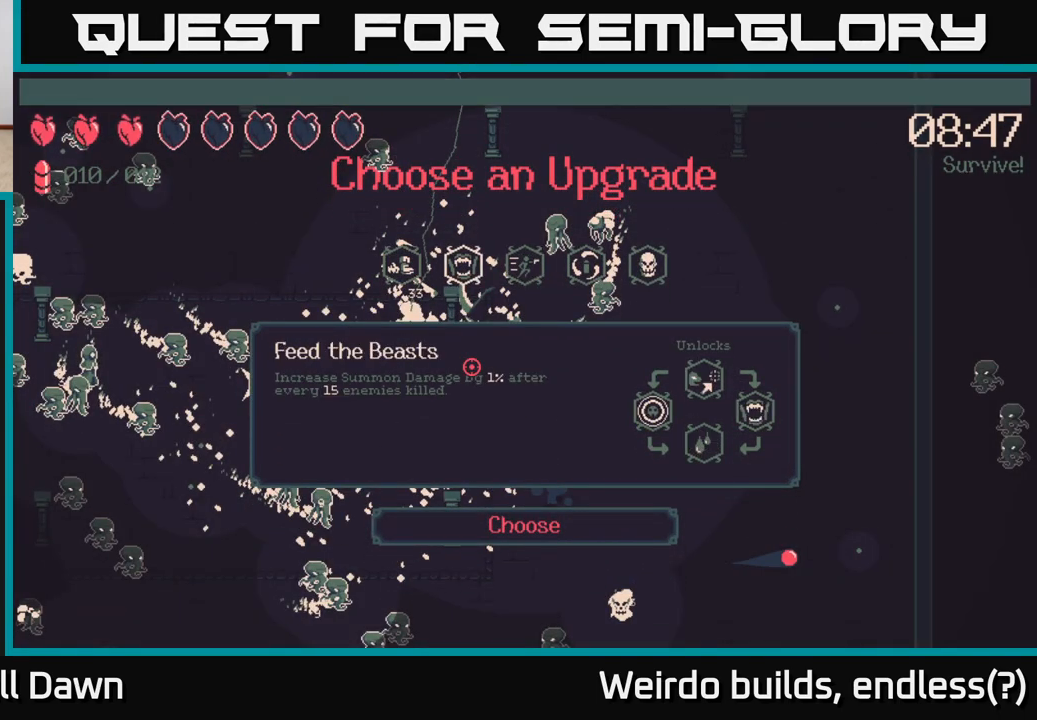
{"buttons": [], "left_stick": "center", "right_stick": "center", "events": []}
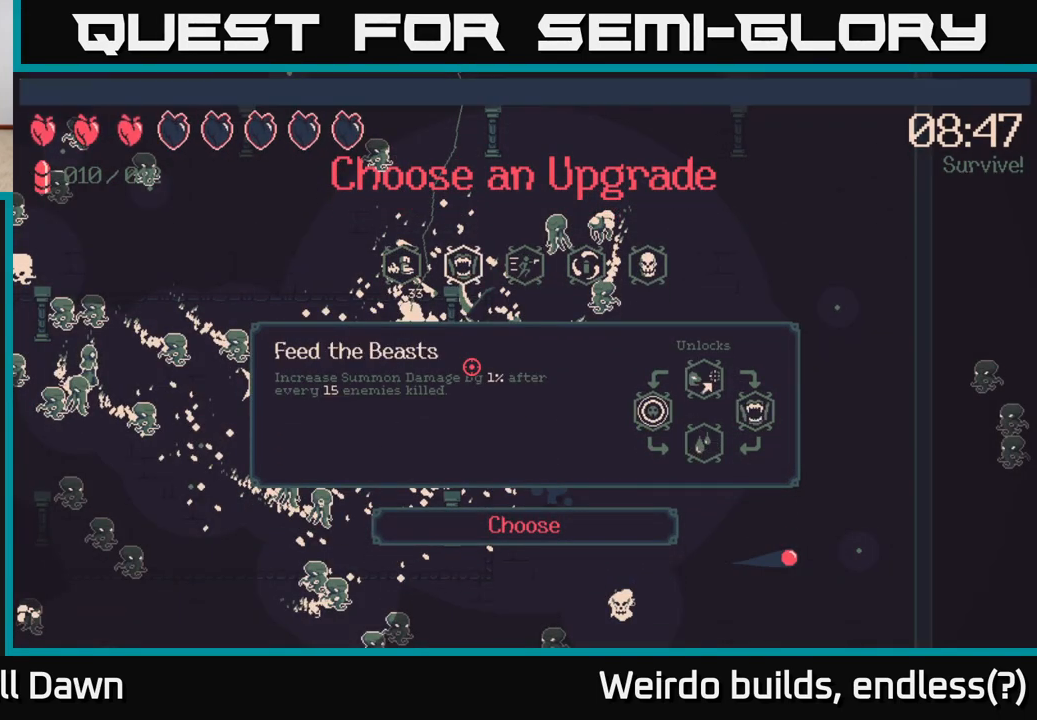
{"buttons": [], "left_stick": "center", "right_stick": "center", "events": []}
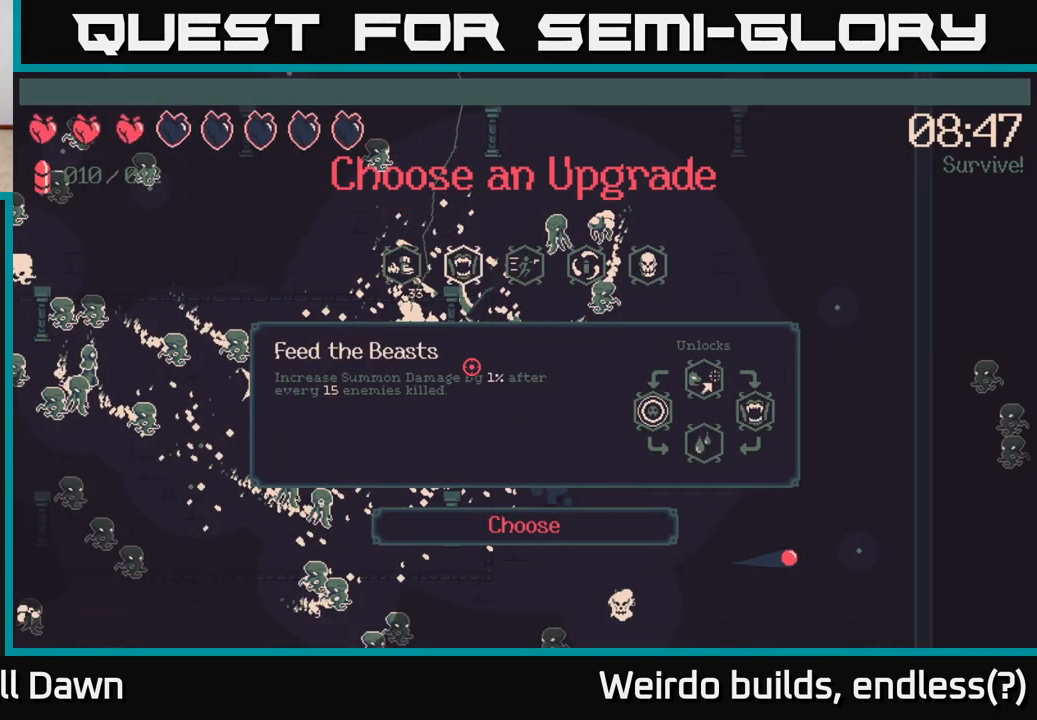
{"buttons": [], "left_stick": "center", "right_stick": "center", "events": []}
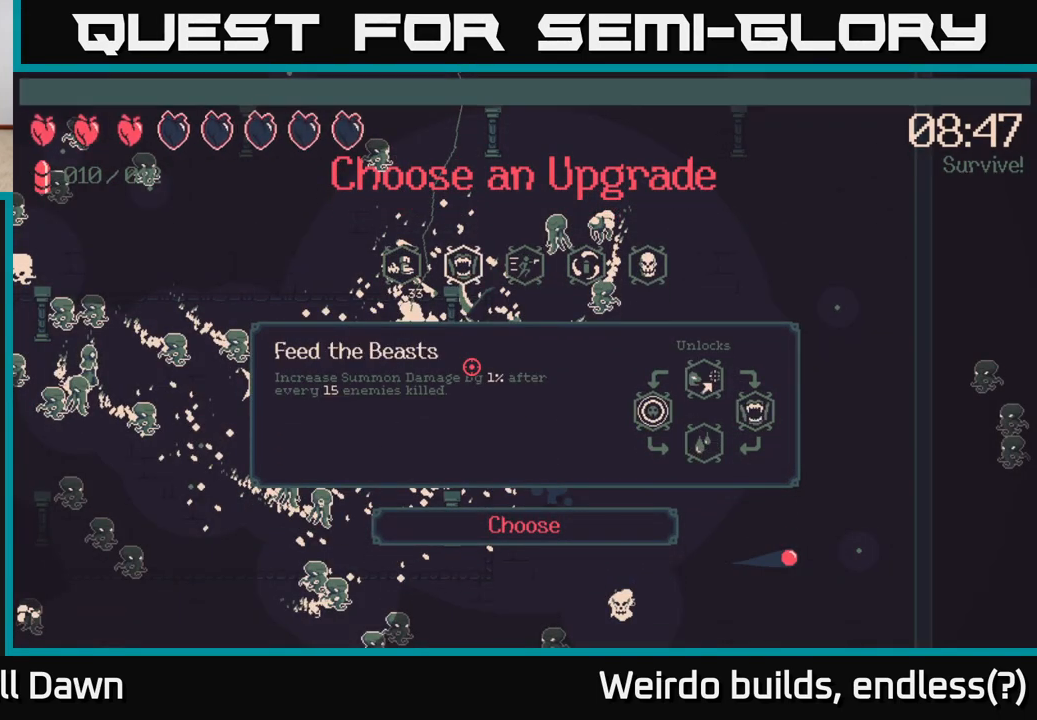
{"buttons": [], "left_stick": "center", "right_stick": "center", "events": []}
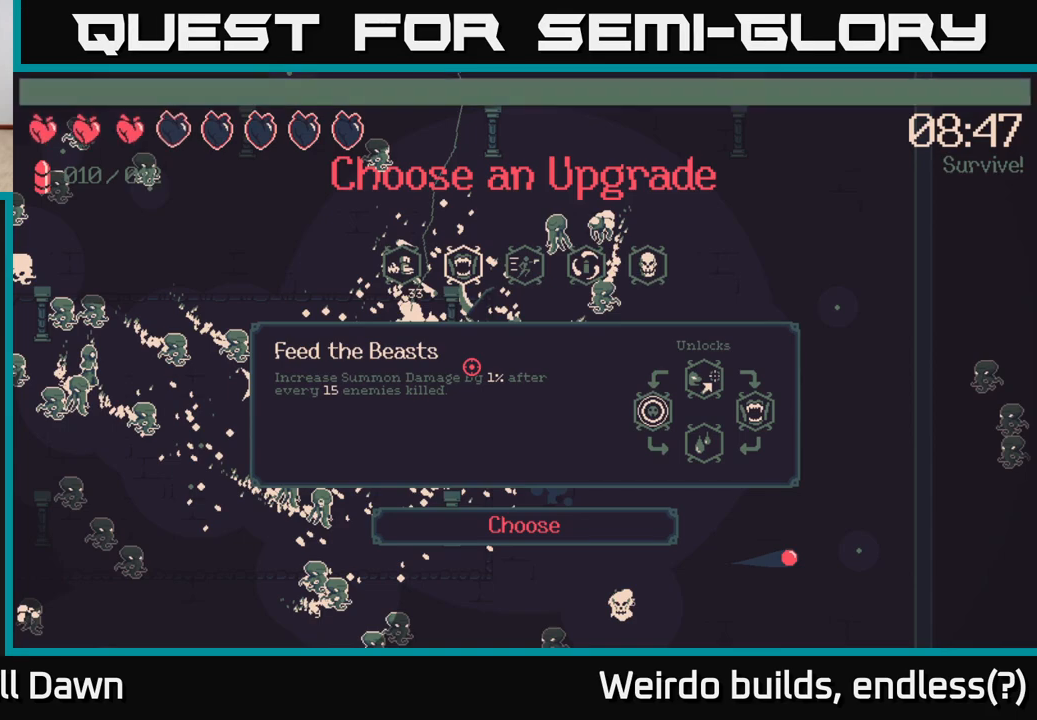
{"buttons": [], "left_stick": "center", "right_stick": "center", "events": []}
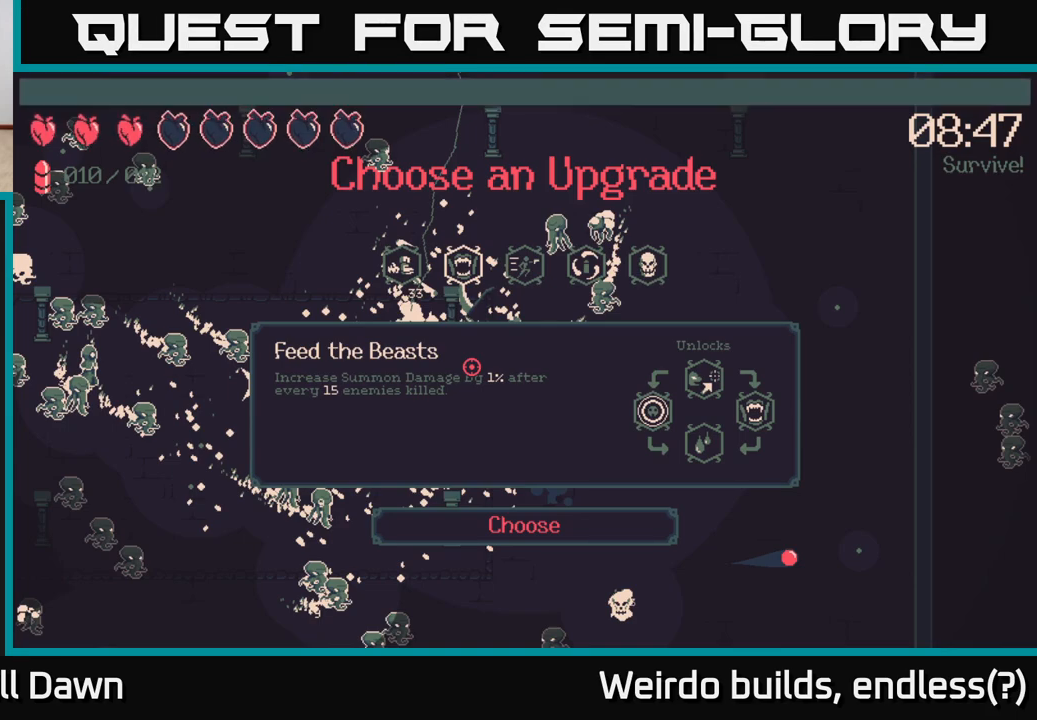
{"buttons": [], "left_stick": "center", "right_stick": "center", "events": []}
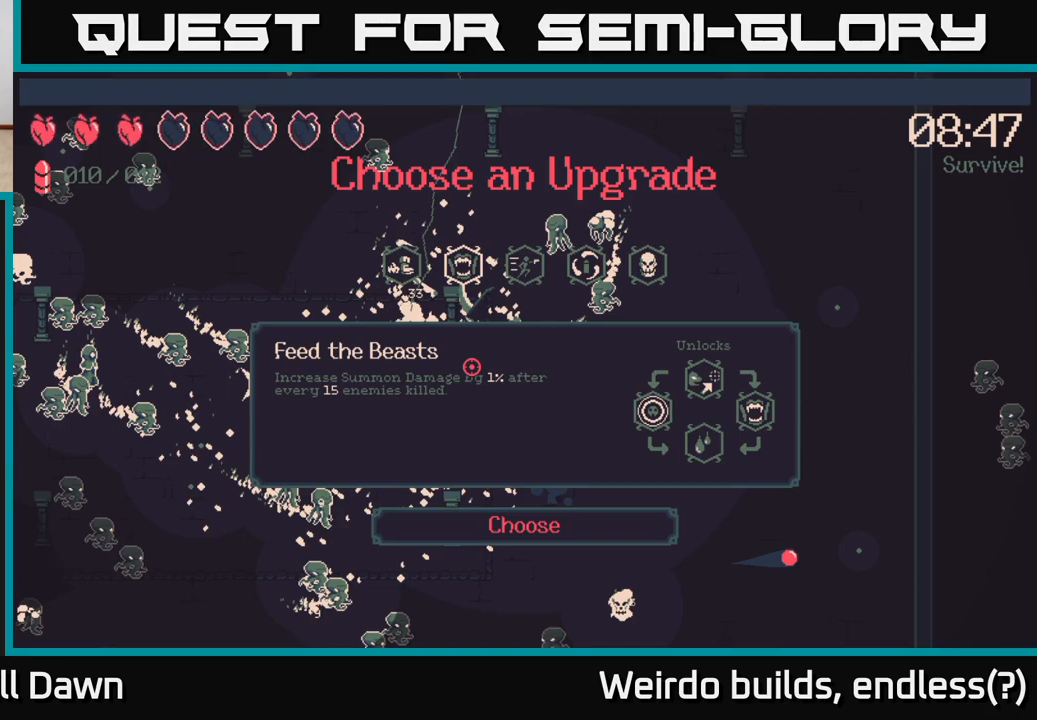
{"buttons": [], "left_stick": "center", "right_stick": "center", "events": []}
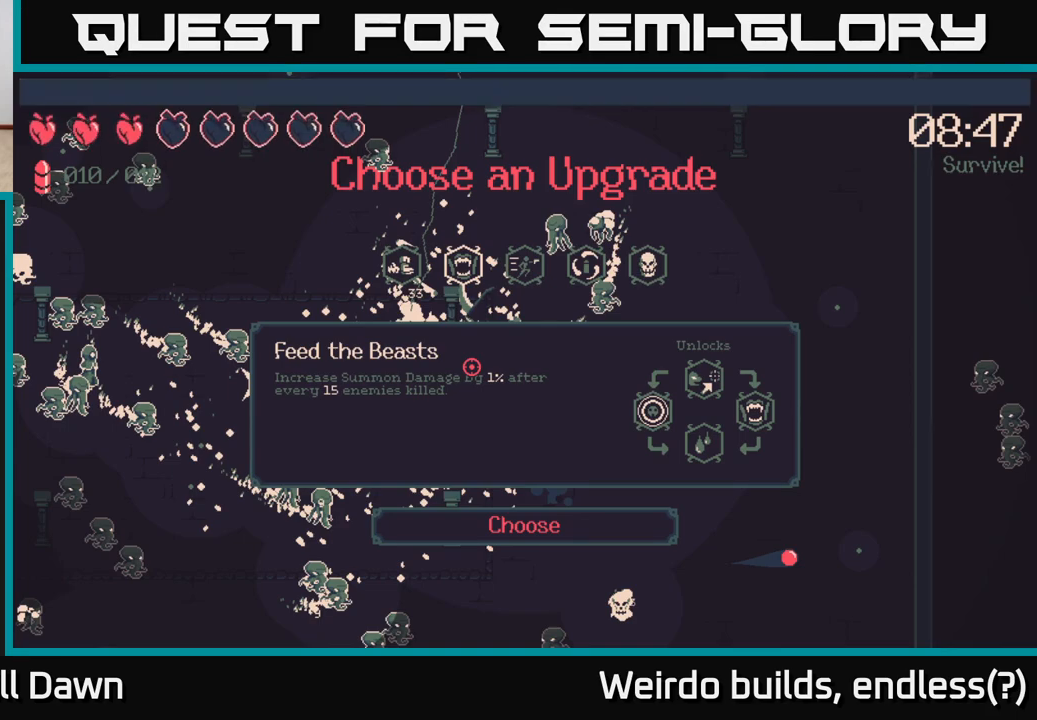
{"buttons": [], "left_stick": "center", "right_stick": "center", "events": []}
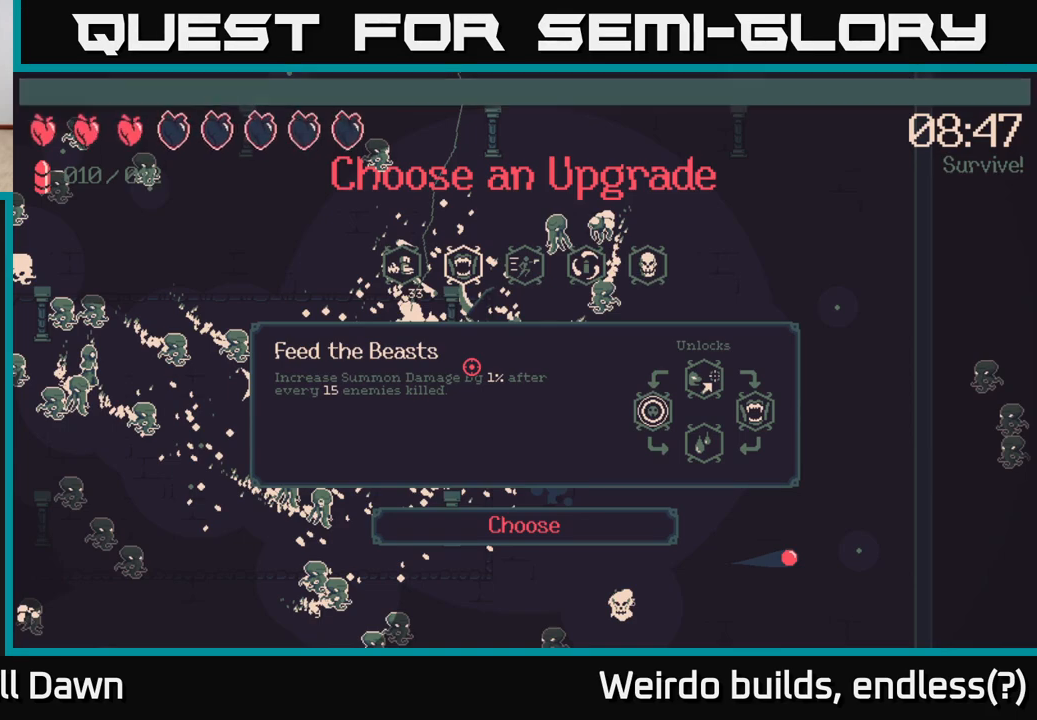
{"buttons": ["DPAD_RIGHT"], "left_stick": "center", "right_stick": "center", "events": [[483, "DPAD_RIGHT", "down"]]}
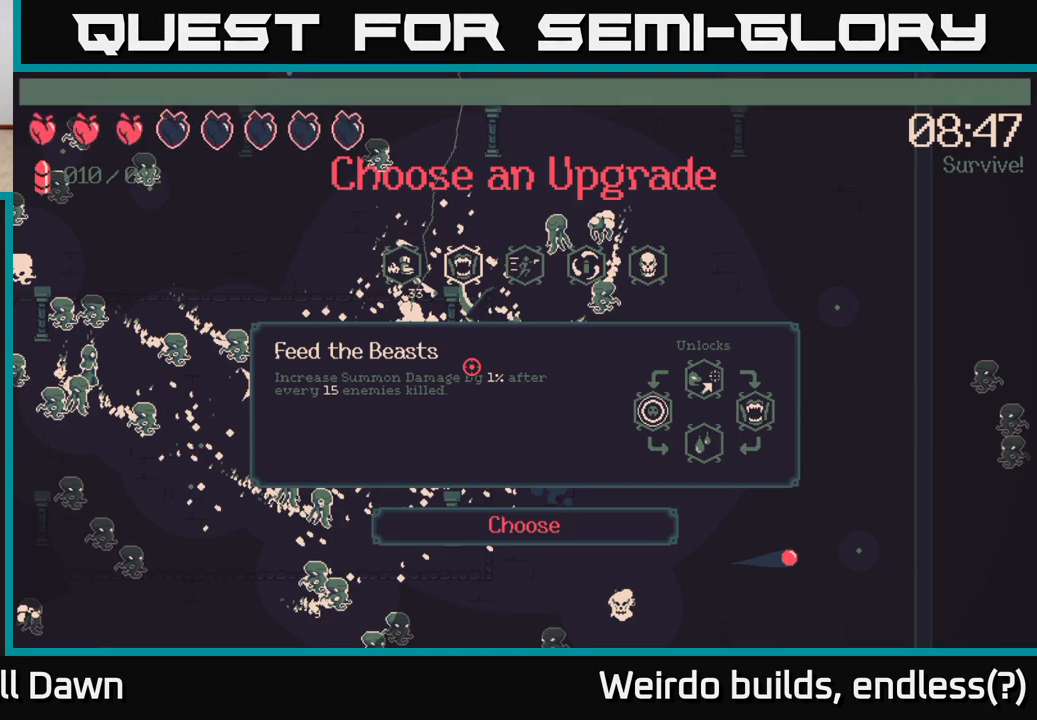
{"buttons": [], "left_stick": "center", "right_stick": "center", "events": [[83, "DPAD_RIGHT", "up"], [200, "DPAD_RIGHT", "down"], [317, "DPAD_RIGHT", "up"]]}
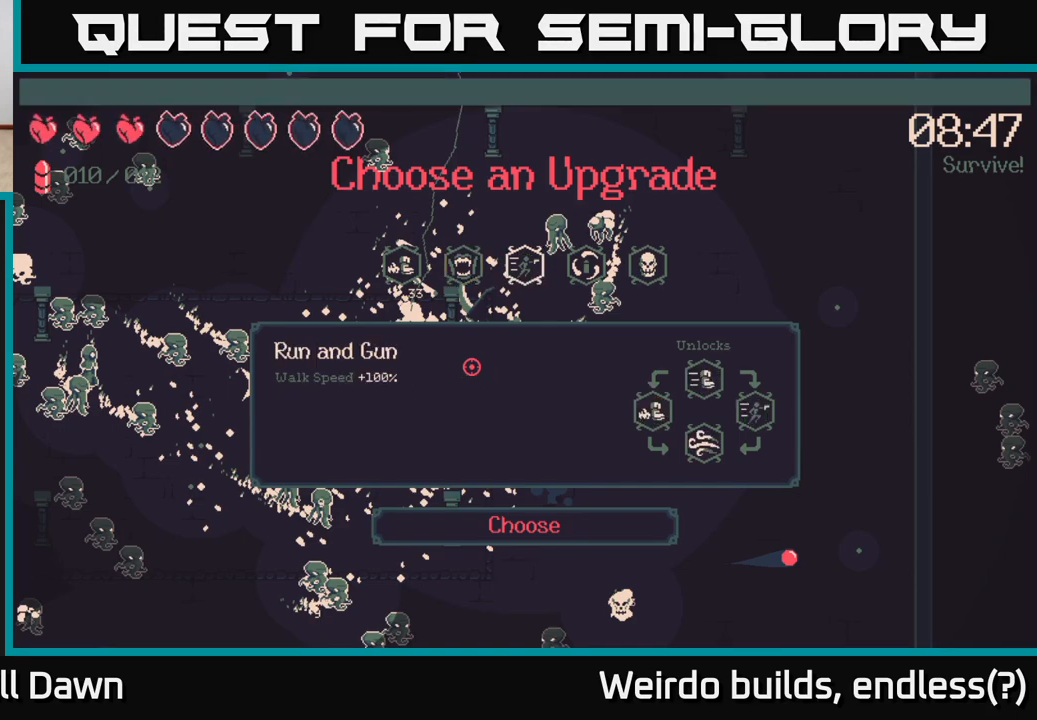
{"buttons": [], "left_stick": "center", "right_stick": "center", "events": [[33, "DPAD_RIGHT", "down"], [150, "DPAD_RIGHT", "up"], [283, "DPAD_RIGHT", "down"], [367, "DPAD_RIGHT", "up"]]}
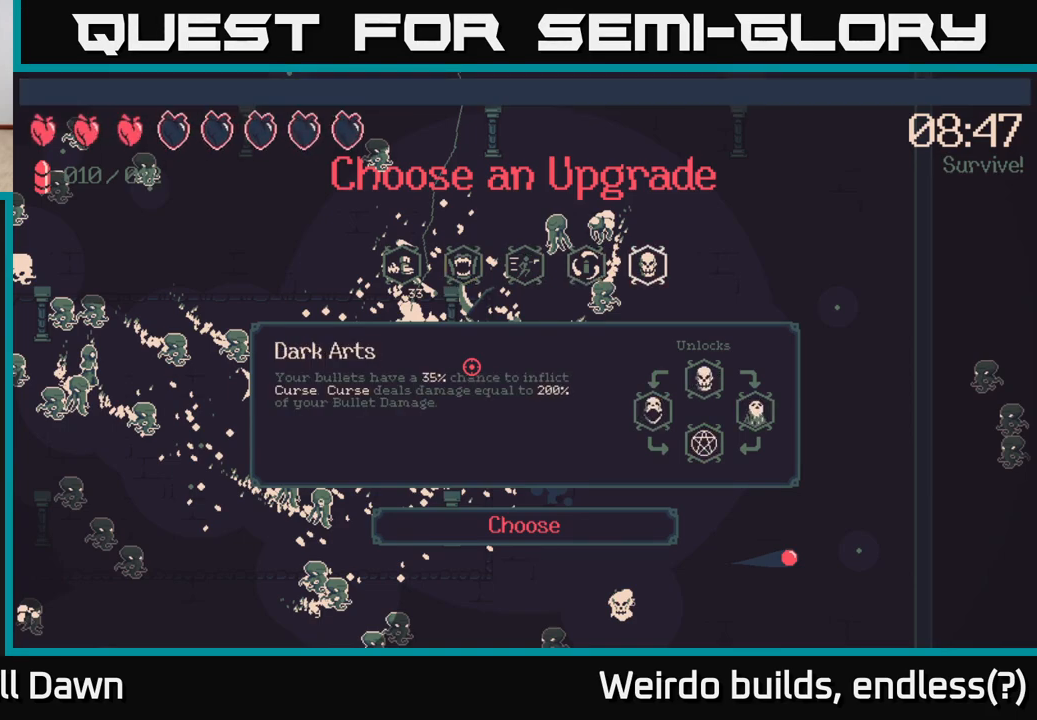
{"buttons": [], "left_stick": "center", "right_stick": "center", "events": [[100, "DPAD_LEFT", "down"], [250, "DPAD_LEFT", "up"]]}
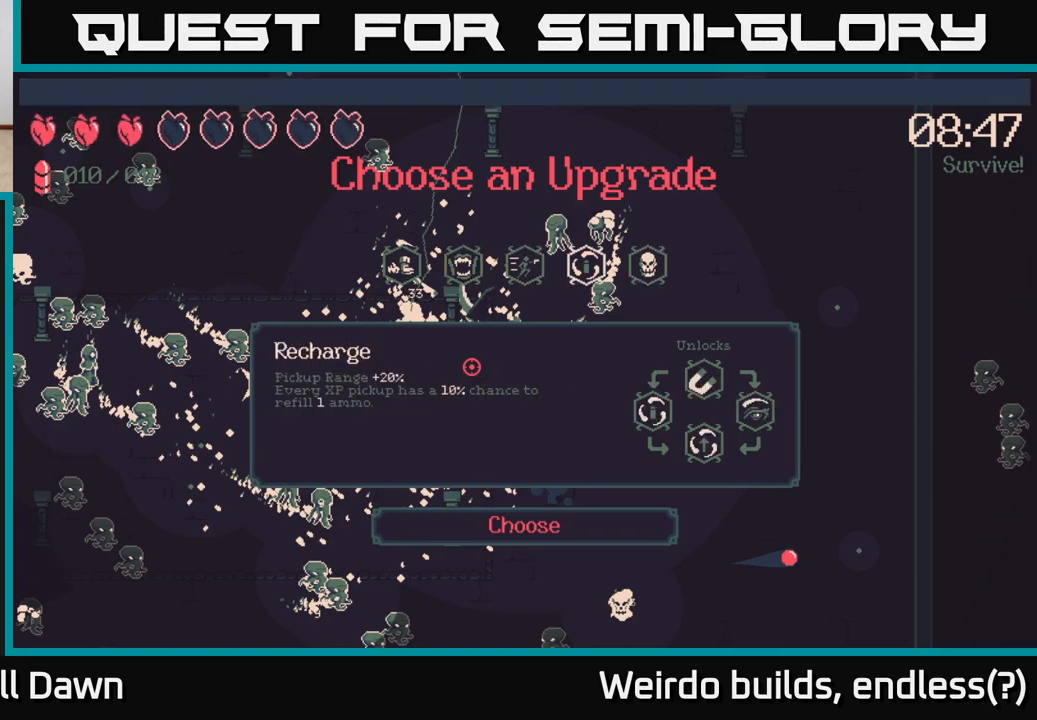
{"buttons": [], "left_stick": "center", "right_stick": "center", "events": []}
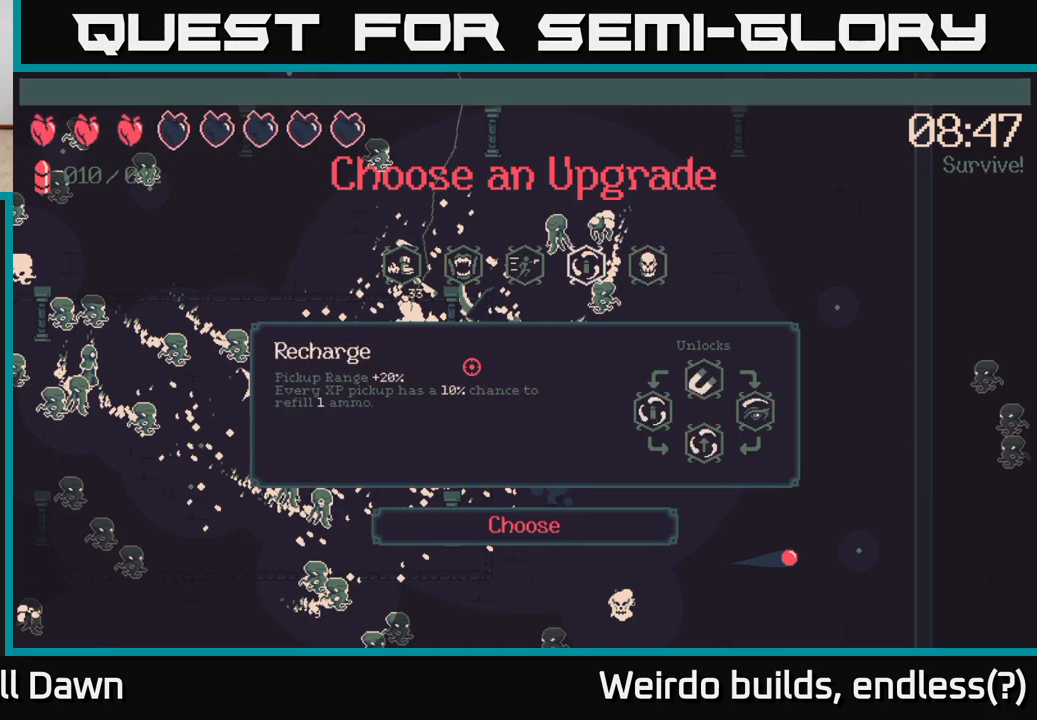
{"buttons": [], "left_stick": "center", "right_stick": "center", "events": []}
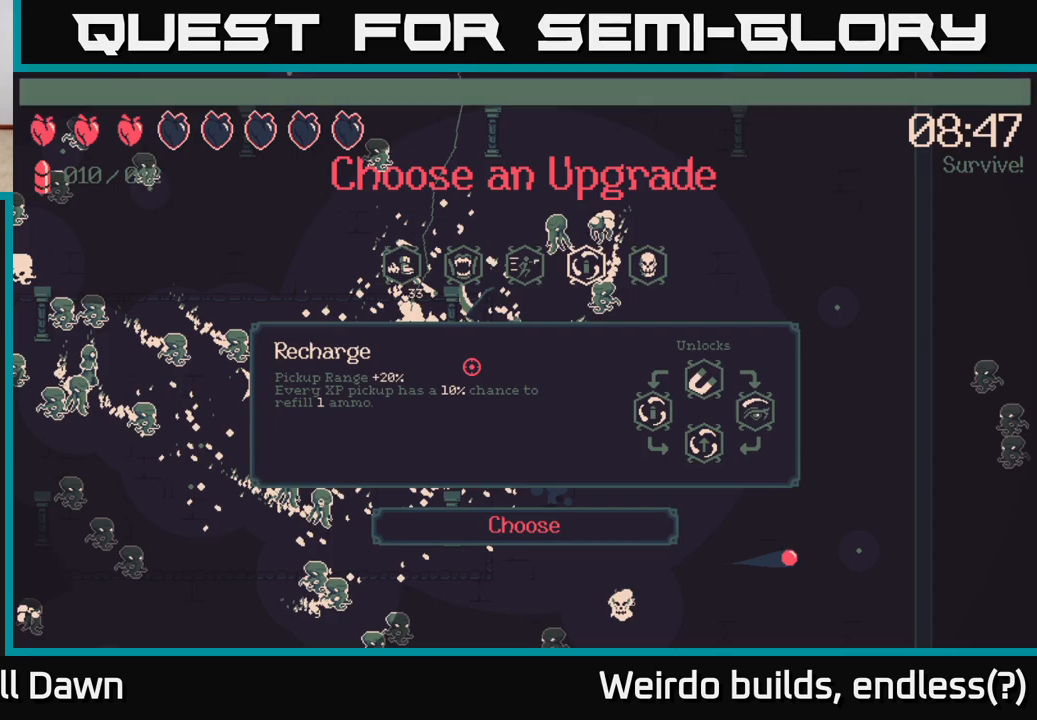
{"buttons": [], "left_stick": "center", "right_stick": "center", "events": []}
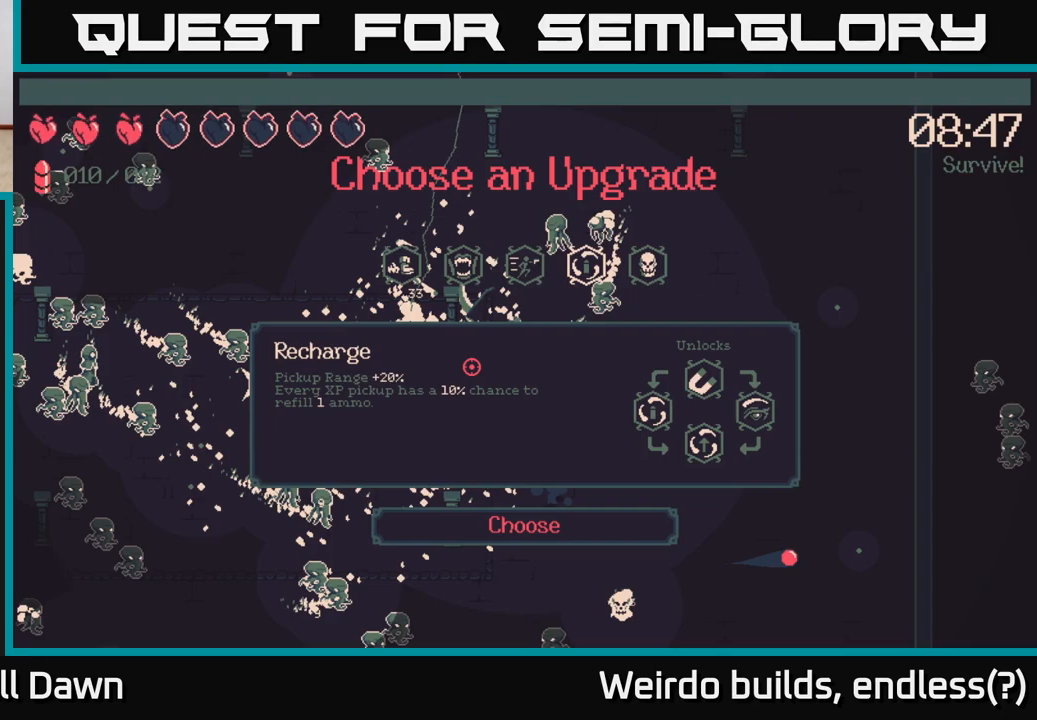
{"buttons": [], "left_stick": "center", "right_stick": "center", "events": [[350, "DPAD_LEFT", "down"], [483, "DPAD_LEFT", "up"]]}
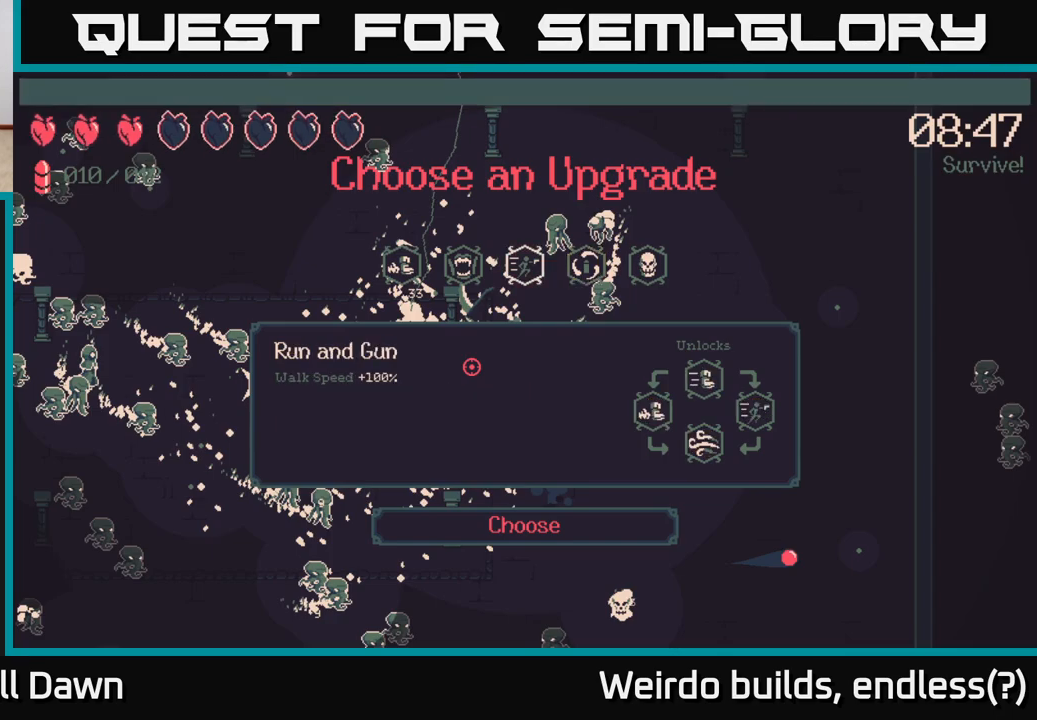
{"buttons": [], "left_stick": "center", "right_stick": "center", "events": []}
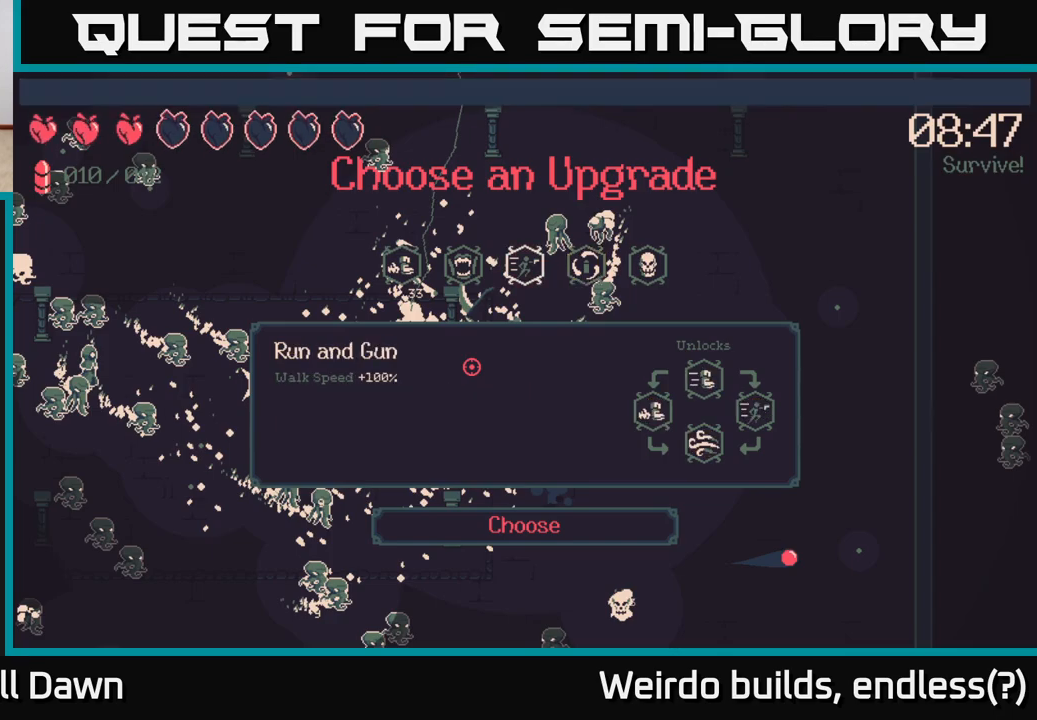
{"buttons": [], "left_stick": "center", "right_stick": "center", "events": []}